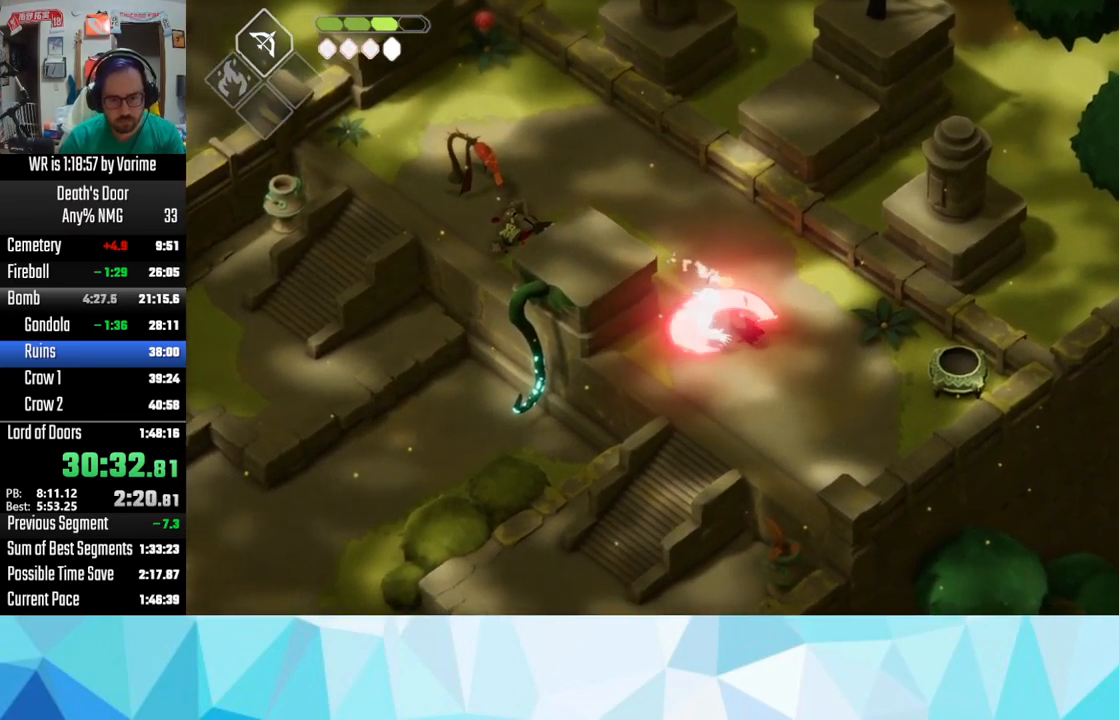
Gameplay with a controller (PlayStation layout); each line is a JSON object with the inputs held at the frame after it (dt_ms = milliseconds from this image to that frame). "button_events" lists button changes between this image and that frame as [ms after this image, input, new state], when the widget could be followed in between (sticks are given only as held states).
{"dt_ms": 500, "buttons": ["SQUARE", "L3"], "left_stick": "left", "right_stick": "center", "button_events": [[17, "SQUARE", "down"], [183, "SQUARE", "up"], [300, "SQUARE", "down"], [367, "SQUARE", "up"], [500, "SQUARE", "down"]]}
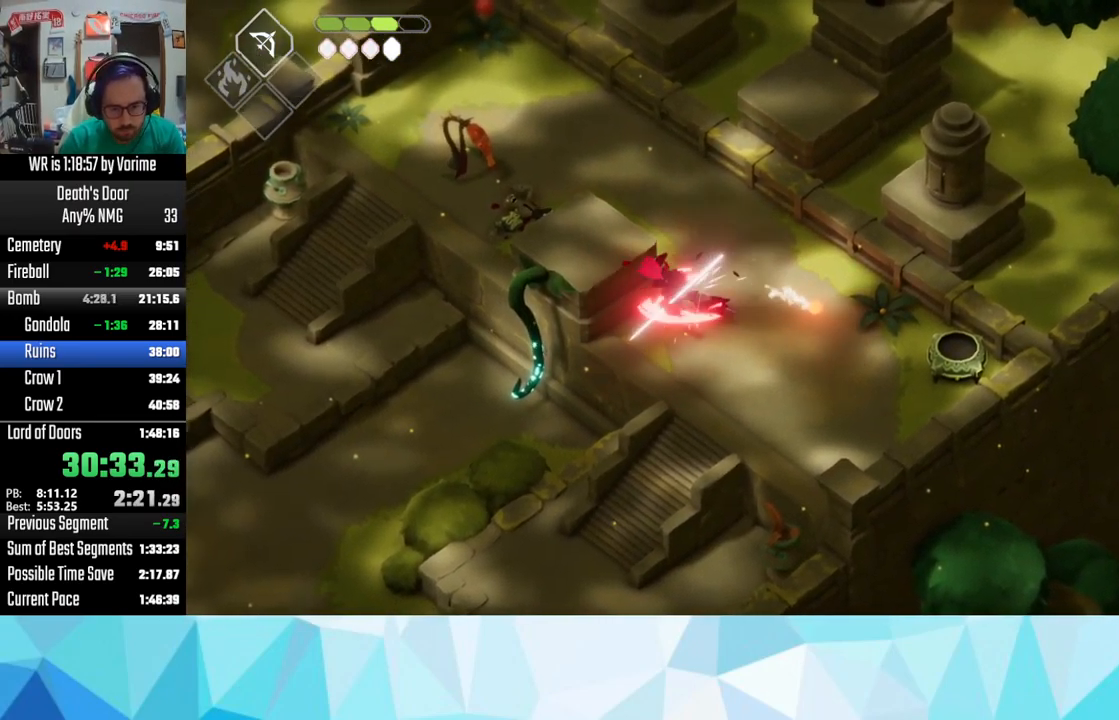
{"dt_ms": 500, "buttons": ["CROSS"], "left_stick": "right", "right_stick": "center", "button_events": [[50, "SQUARE", "up"], [167, "SQUARE", "down"], [217, "SQUARE", "up"], [450, "CROSS", "down"], [450, "L3", "up"]]}
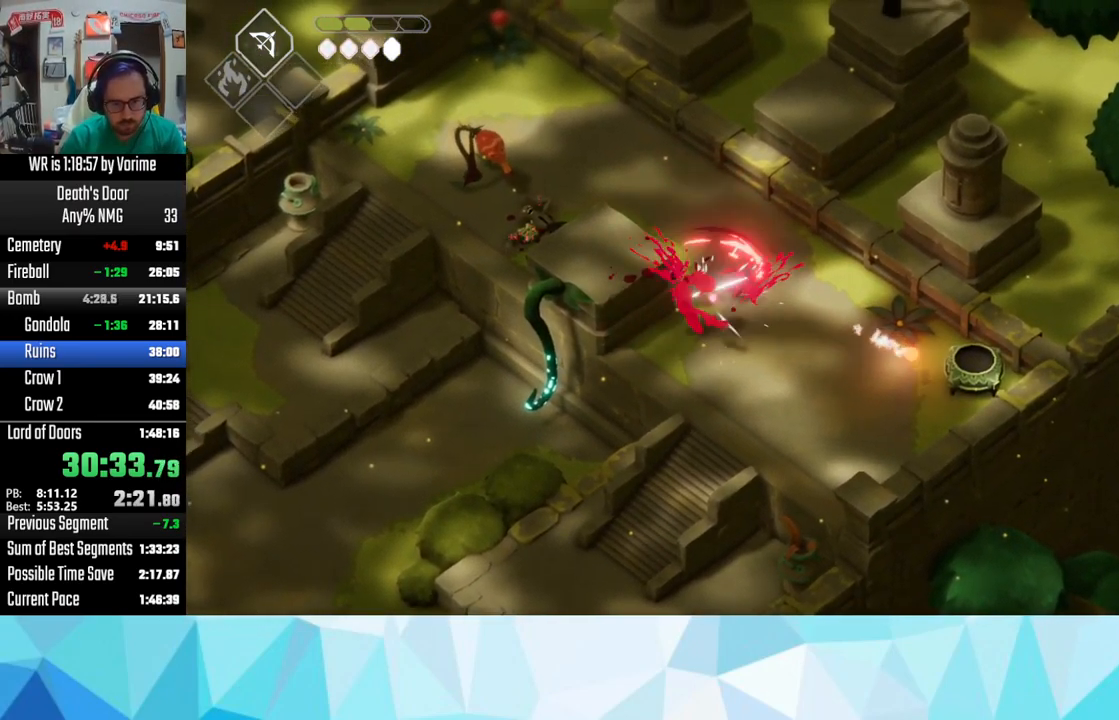
{"dt_ms": 500, "buttons": ["L3"], "left_stick": "left", "right_stick": "center", "button_events": [[33, "L3", "down"], [83, "CROSS", "up"], [167, "CROSS", "down"], [183, "L3", "up"], [267, "CROSS", "up"], [500, "L3", "down"]]}
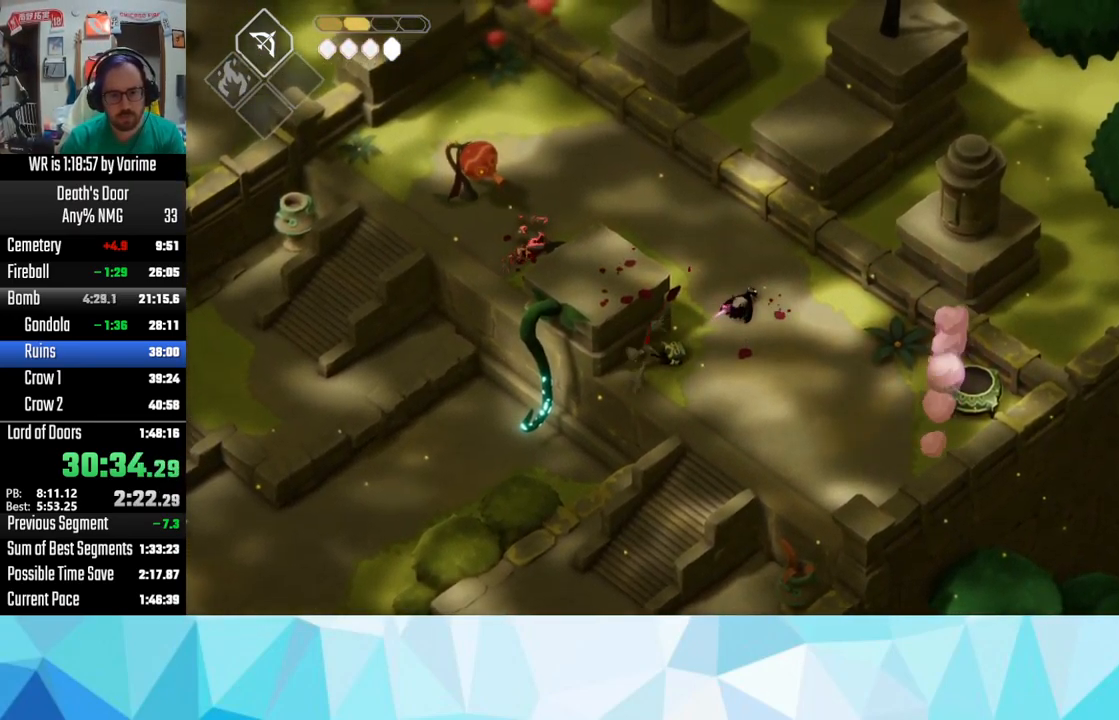
{"dt_ms": 500, "buttons": [], "left_stick": "up-left", "right_stick": "center", "button_events": [[217, "L3", "up"]]}
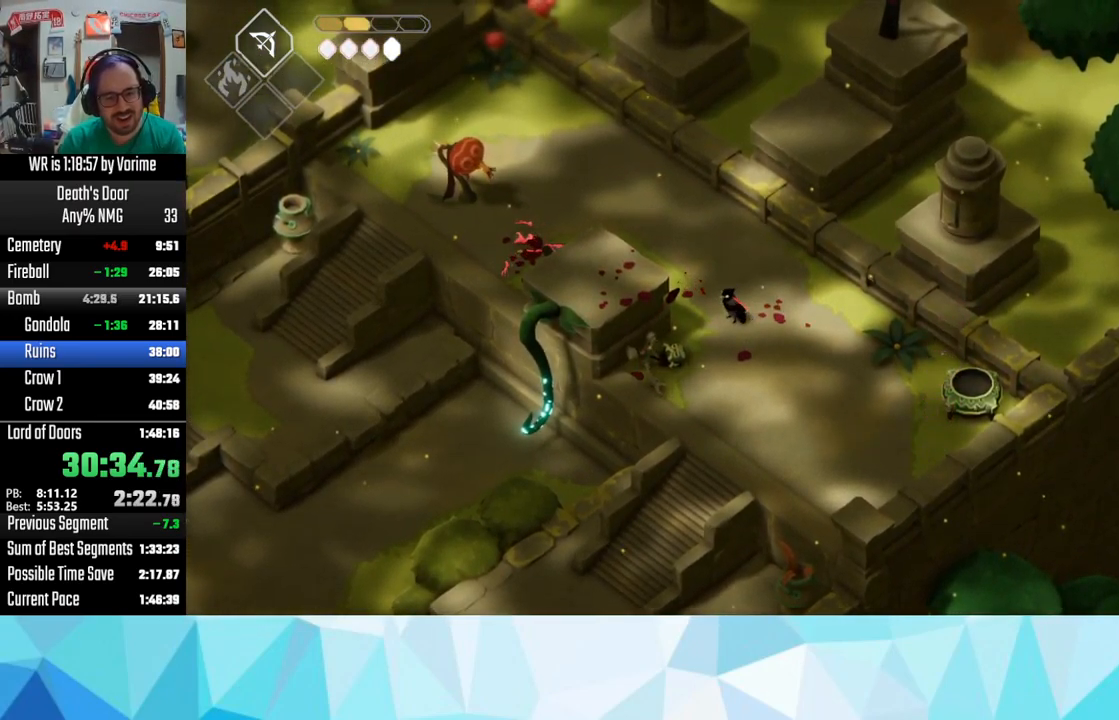
{"dt_ms": 516, "buttons": ["L3"], "left_stick": "up-left", "right_stick": "center", "button_events": [[117, "L3", "down"], [383, "SQUARE", "down"], [466, "SQUARE", "up"]]}
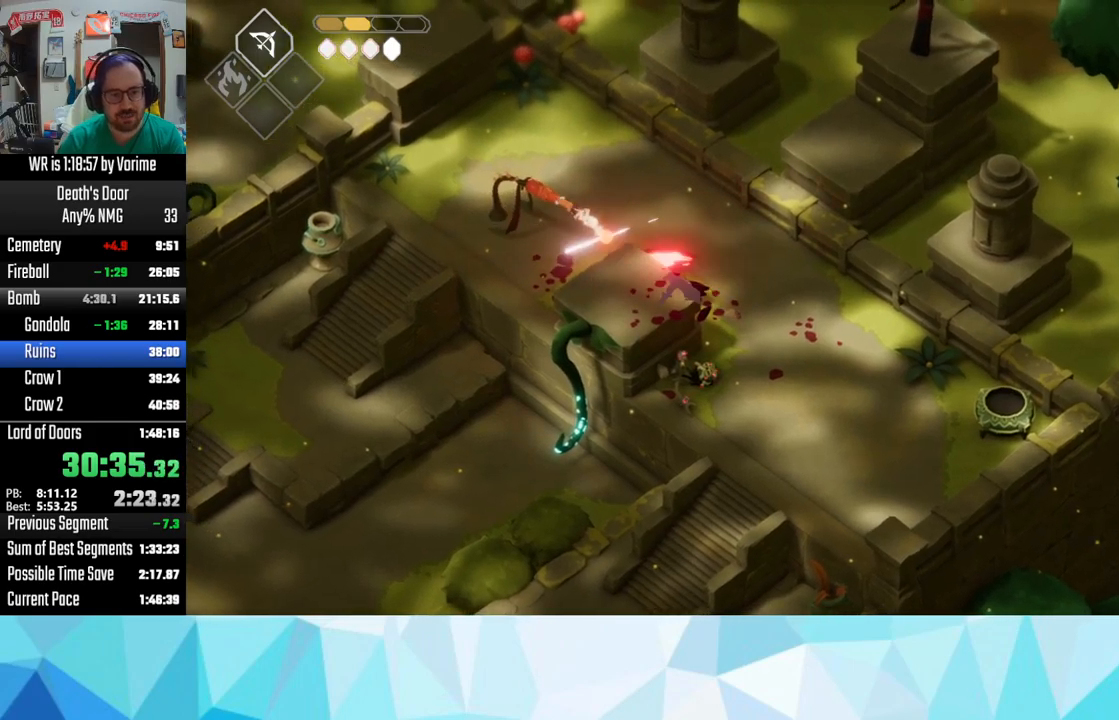
{"dt_ms": 500, "buttons": ["L3"], "left_stick": "left", "right_stick": "center", "button_events": [[183, "CROSS", "down"], [267, "CROSS", "up"]]}
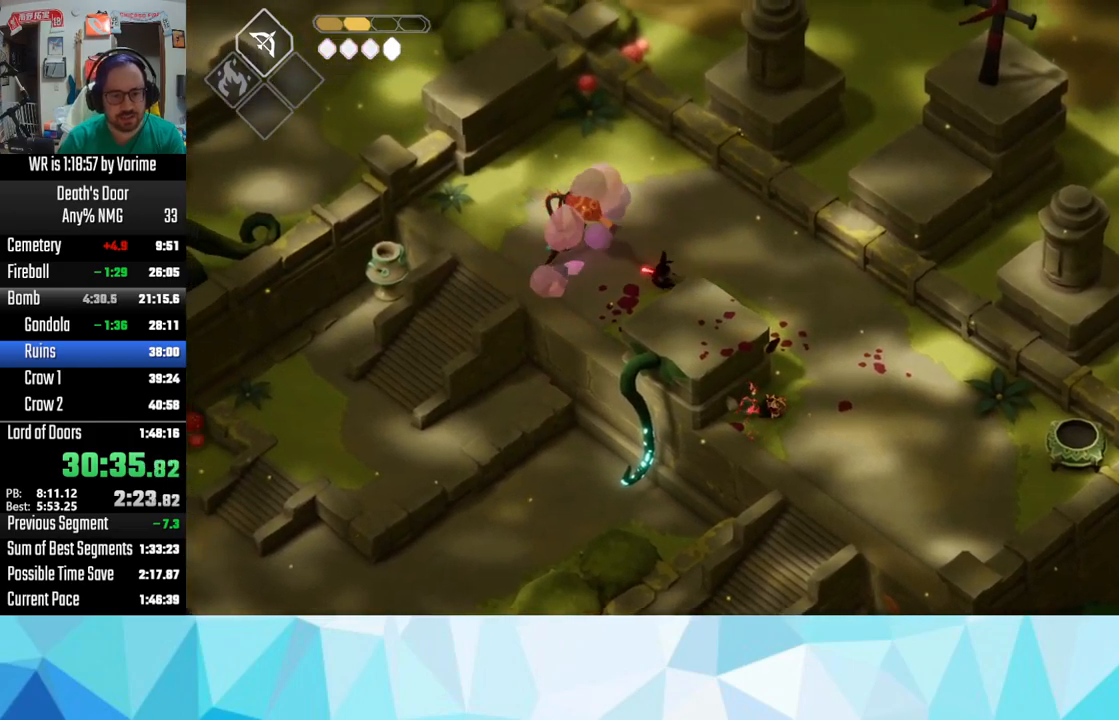
{"dt_ms": 500, "buttons": ["L3"], "left_stick": "left", "right_stick": "center", "button_events": [[33, "SQUARE", "down"], [100, "SQUARE", "up"], [150, "SQUARE", "down"], [283, "SQUARE", "up"], [333, "SQUARE", "down"], [450, "SQUARE", "up"]]}
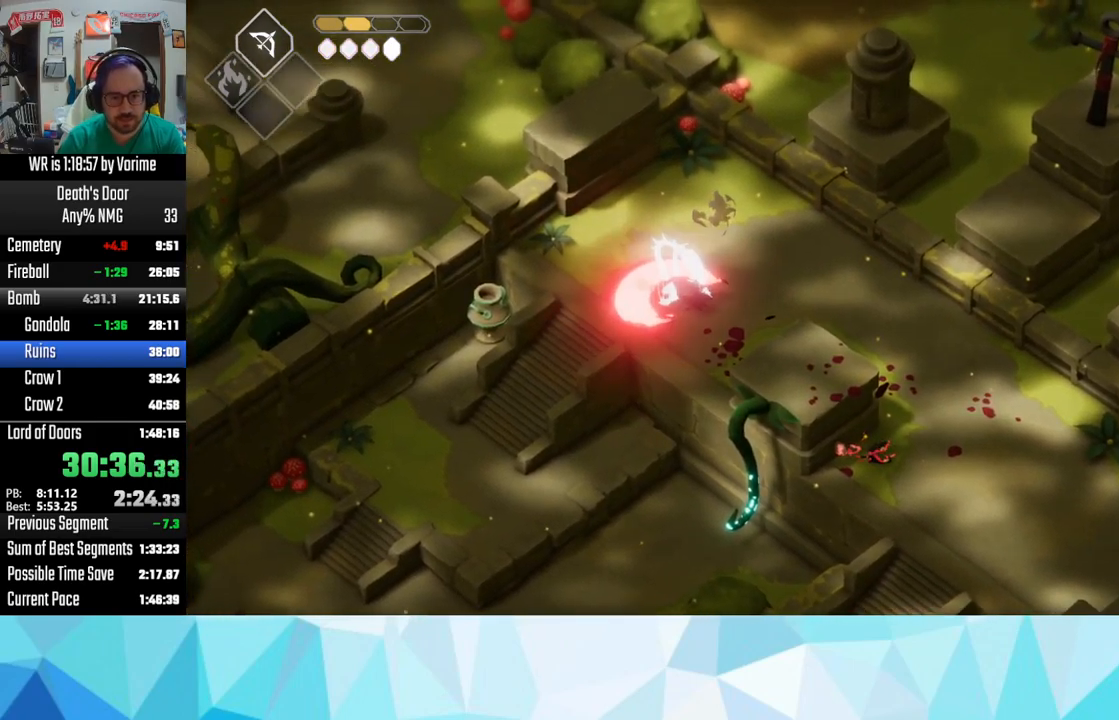
{"dt_ms": 500, "buttons": [], "left_stick": "up-left", "right_stick": "center", "button_events": [[67, "L3", "up"], [67, "SQUARE", "down"], [117, "SQUARE", "up"], [250, "SQUARE", "down"], [300, "SQUARE", "up"]]}
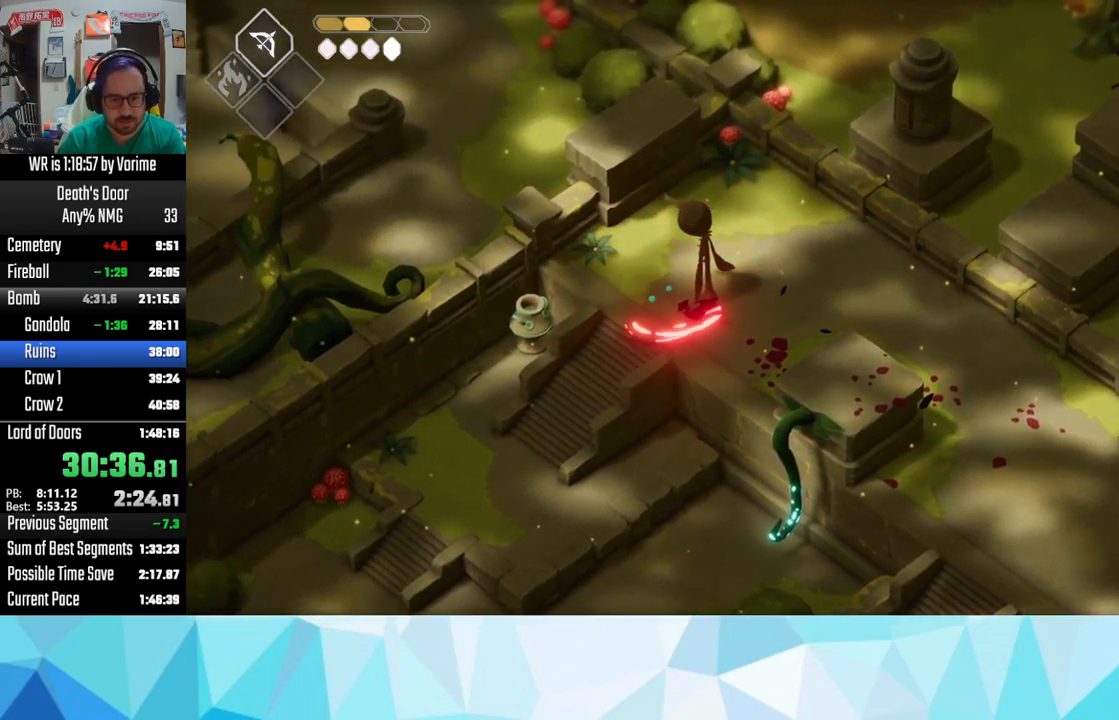
{"dt_ms": 500, "buttons": [], "left_stick": "down-right", "right_stick": "center", "button_events": []}
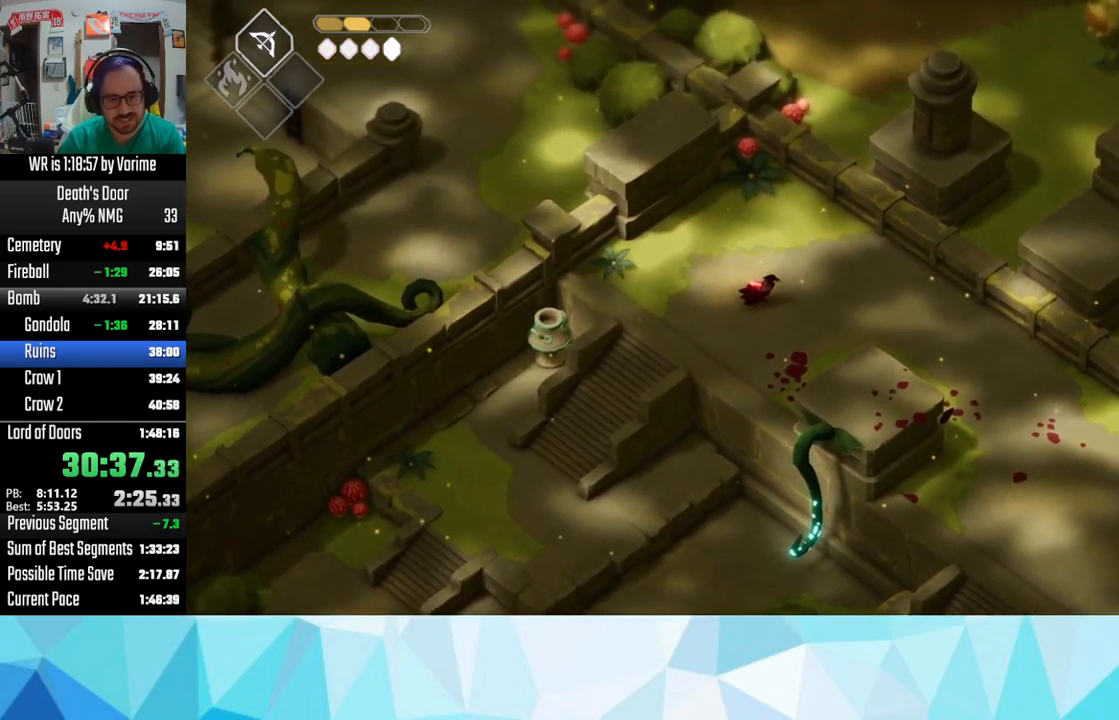
{"dt_ms": 500, "buttons": [], "left_stick": "center", "right_stick": "center", "button_events": []}
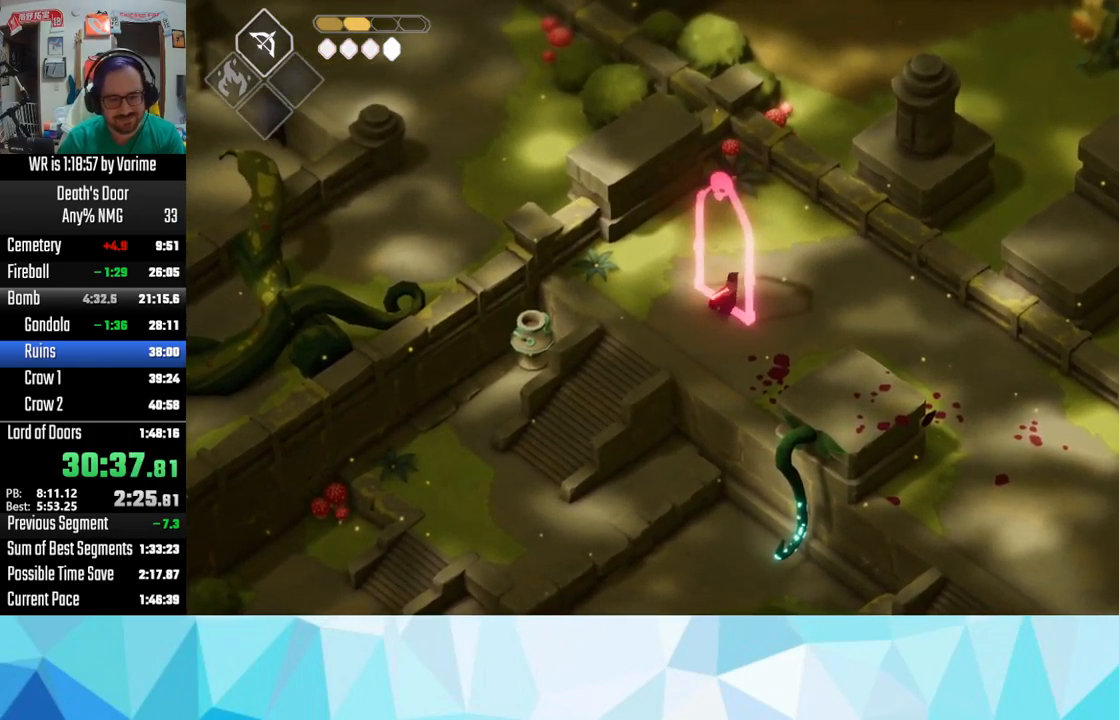
{"dt_ms": 500, "buttons": [], "left_stick": "left", "right_stick": "center", "button_events": []}
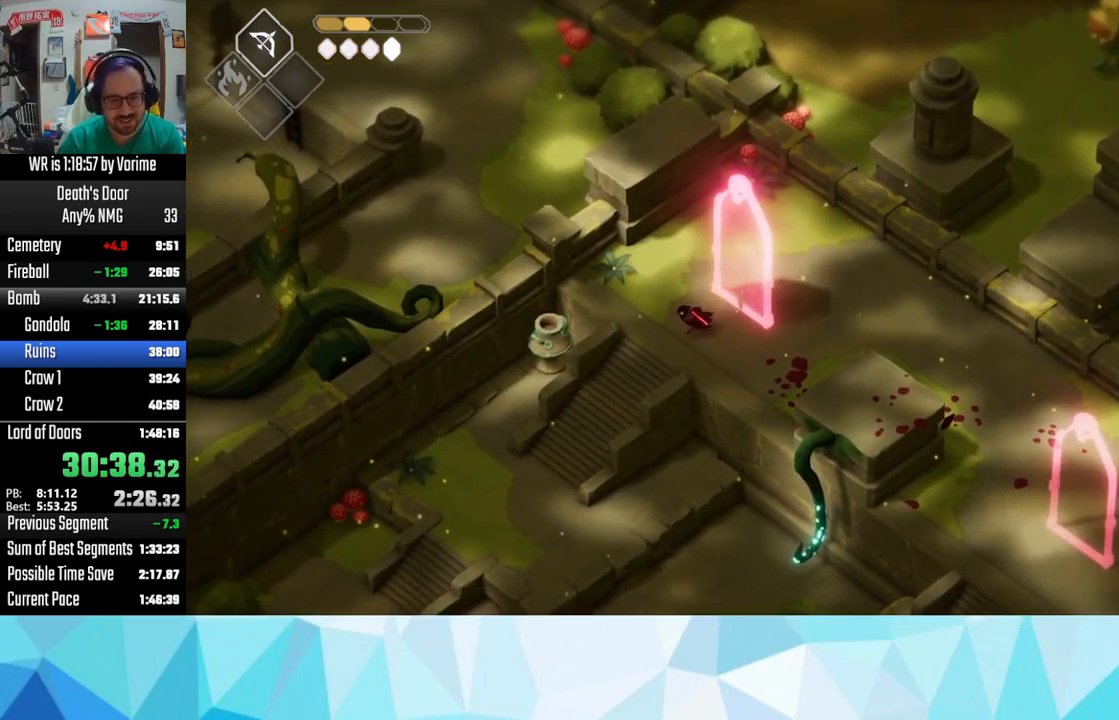
{"dt_ms": 500, "buttons": [], "left_stick": "up-right", "right_stick": "center", "button_events": [[133, "R2", "down"], [217, "R2", "up"]]}
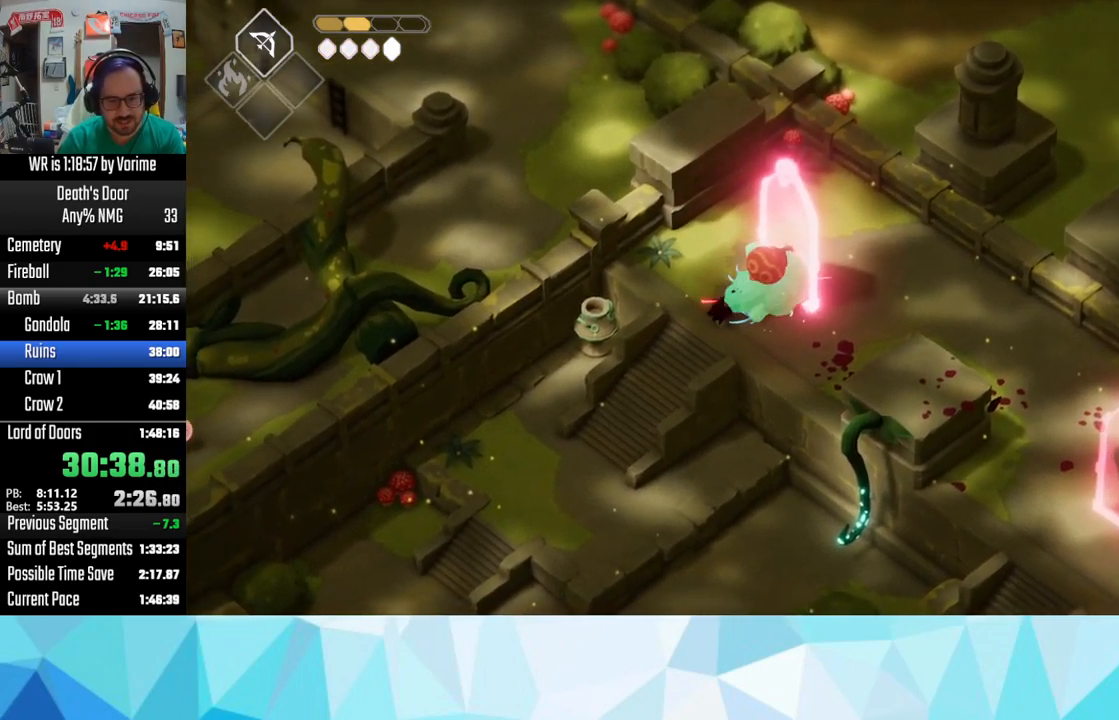
{"dt_ms": 500, "buttons": ["SQUARE"], "left_stick": "up-right", "right_stick": "center", "button_events": [[150, "SQUARE", "down"], [250, "SQUARE", "up"], [317, "SQUARE", "down"]]}
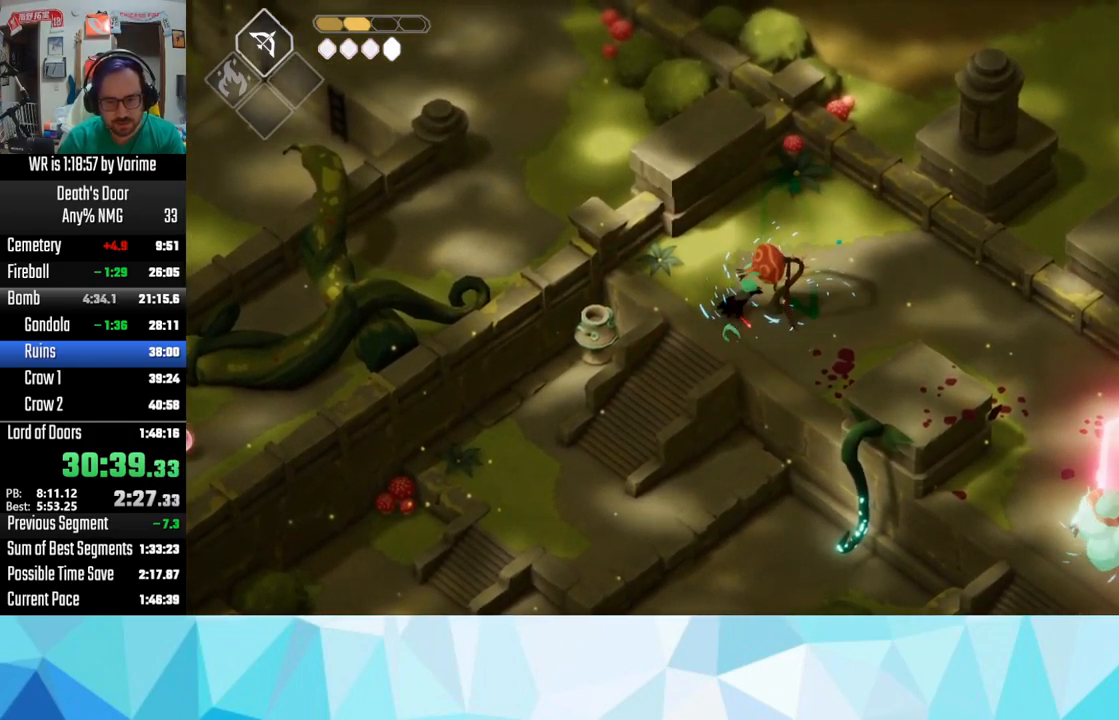
{"dt_ms": 500, "buttons": ["CROSS", "L3"], "left_stick": "right", "right_stick": "center", "button_events": [[83, "SQUARE", "up"], [167, "L3", "down"], [233, "CROSS", "down"]]}
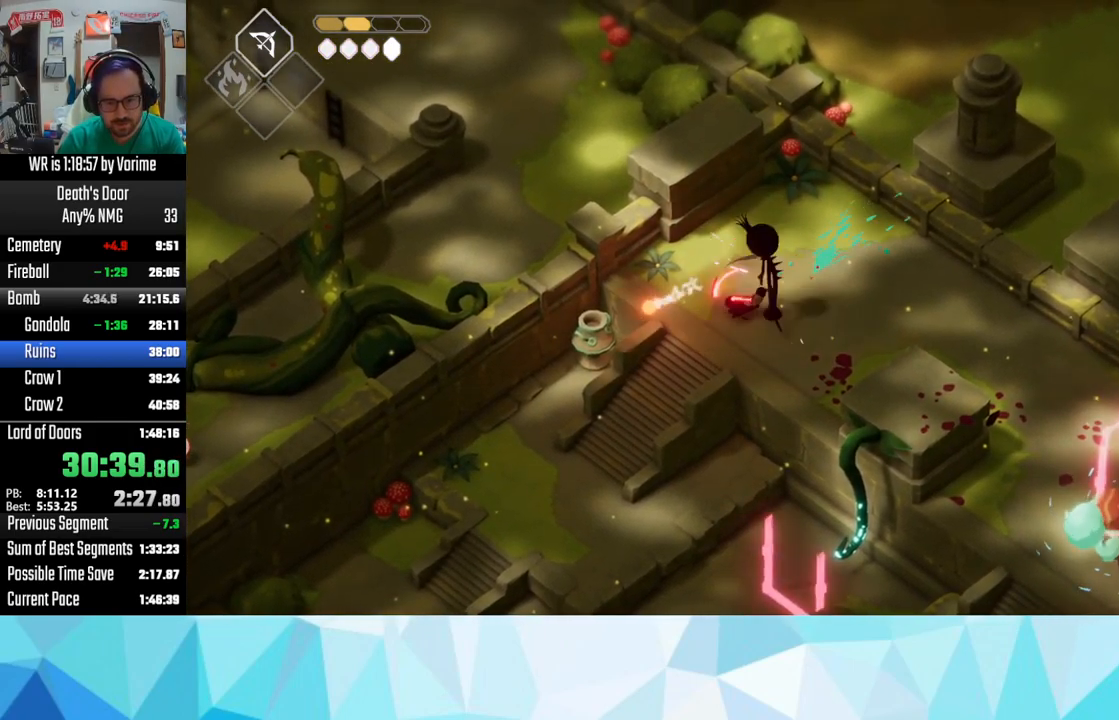
{"dt_ms": 1000, "buttons": ["CROSS", "L3"], "left_stick": "down", "right_stick": "center", "button_events": [[150, "CROSS", "up"], [950, "CROSS", "down"]]}
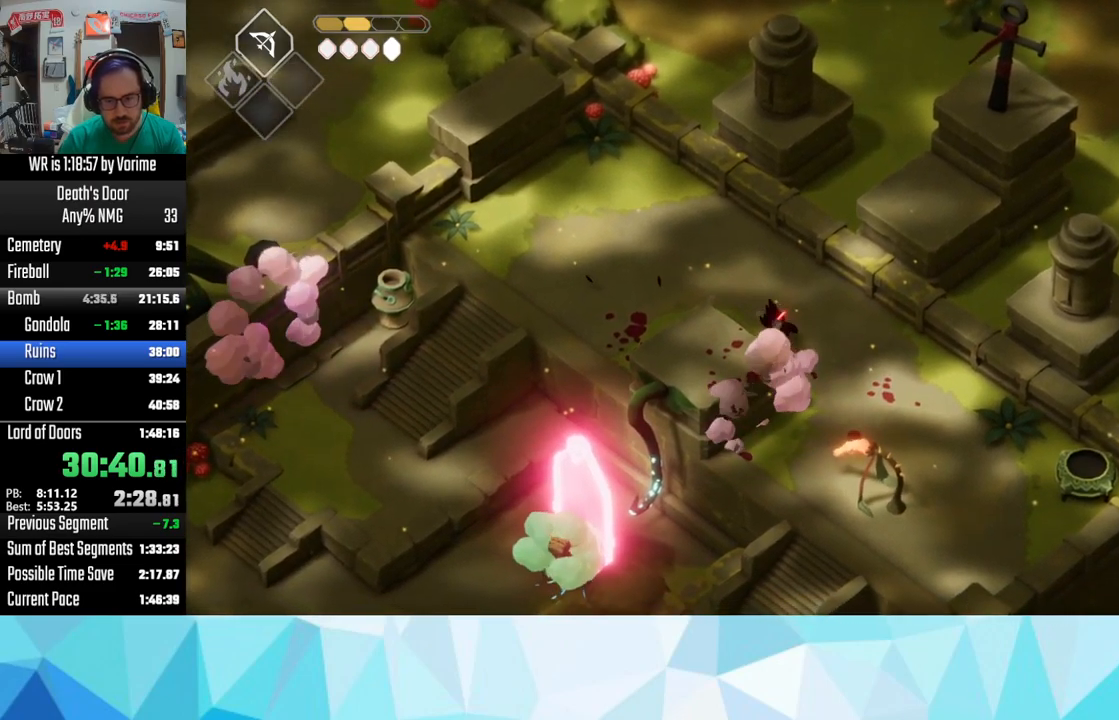
{"dt_ms": 500, "buttons": ["L3"], "left_stick": "down-left", "right_stick": "center", "button_events": [[34, "CROSS", "up"], [167, "R2", "down"], [284, "R2", "up"]]}
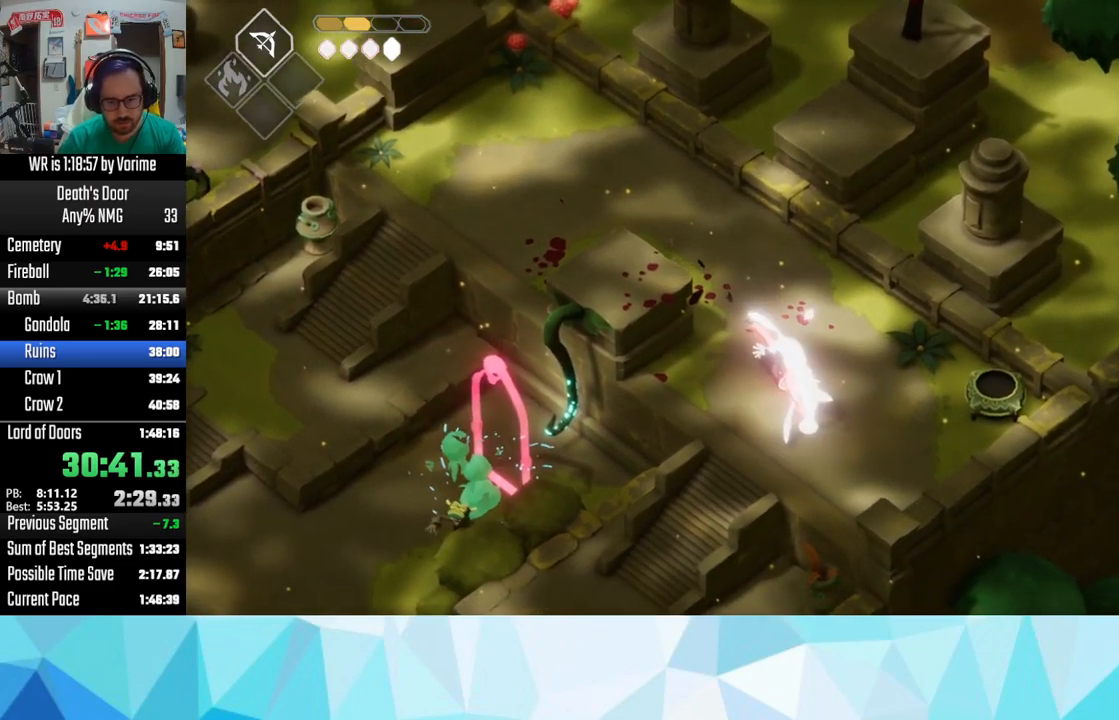
{"dt_ms": 500, "buttons": ["L3"], "left_stick": "down", "right_stick": "center", "button_events": [[134, "SQUARE", "down"], [234, "SQUARE", "up"], [284, "SQUARE", "down"], [417, "SQUARE", "up"]]}
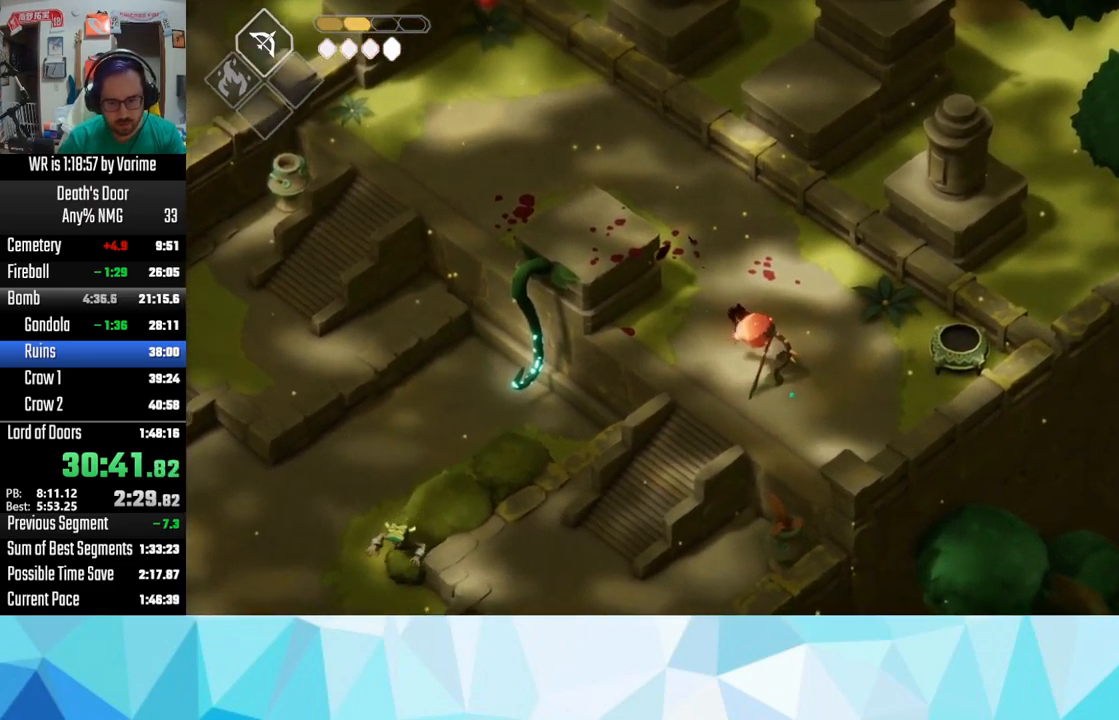
{"dt_ms": 500, "buttons": [], "left_stick": "center", "right_stick": "center", "button_events": [[150, "L3", "up"]]}
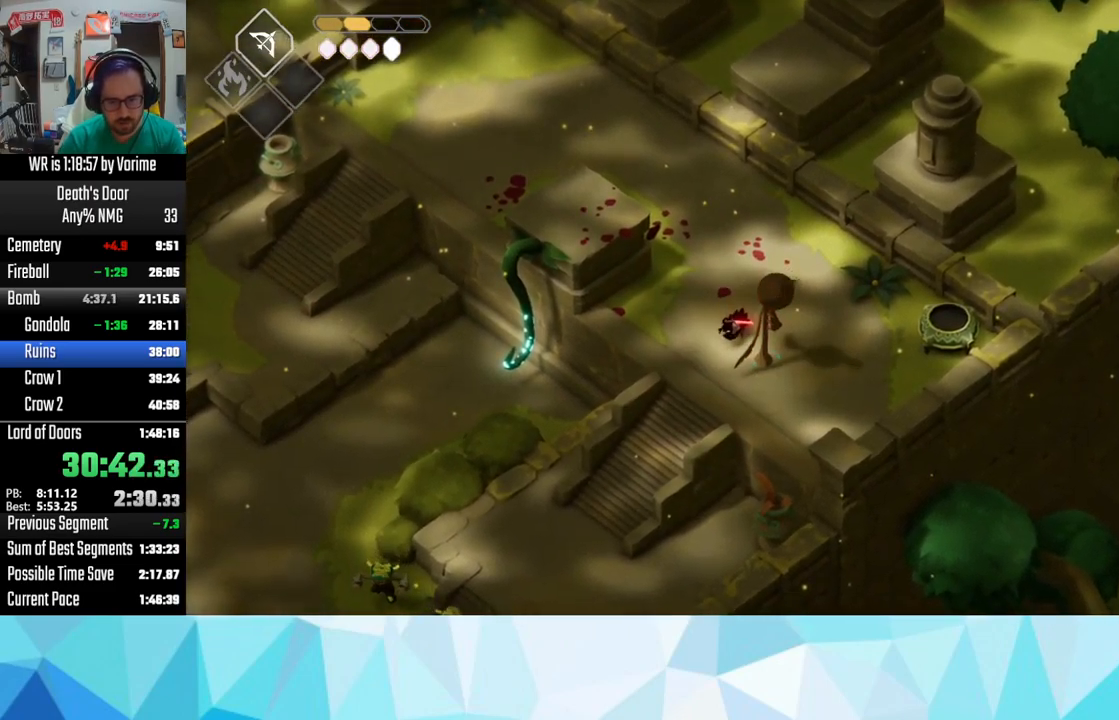
{"dt_ms": 500, "buttons": [], "left_stick": "down-left", "right_stick": "center"}
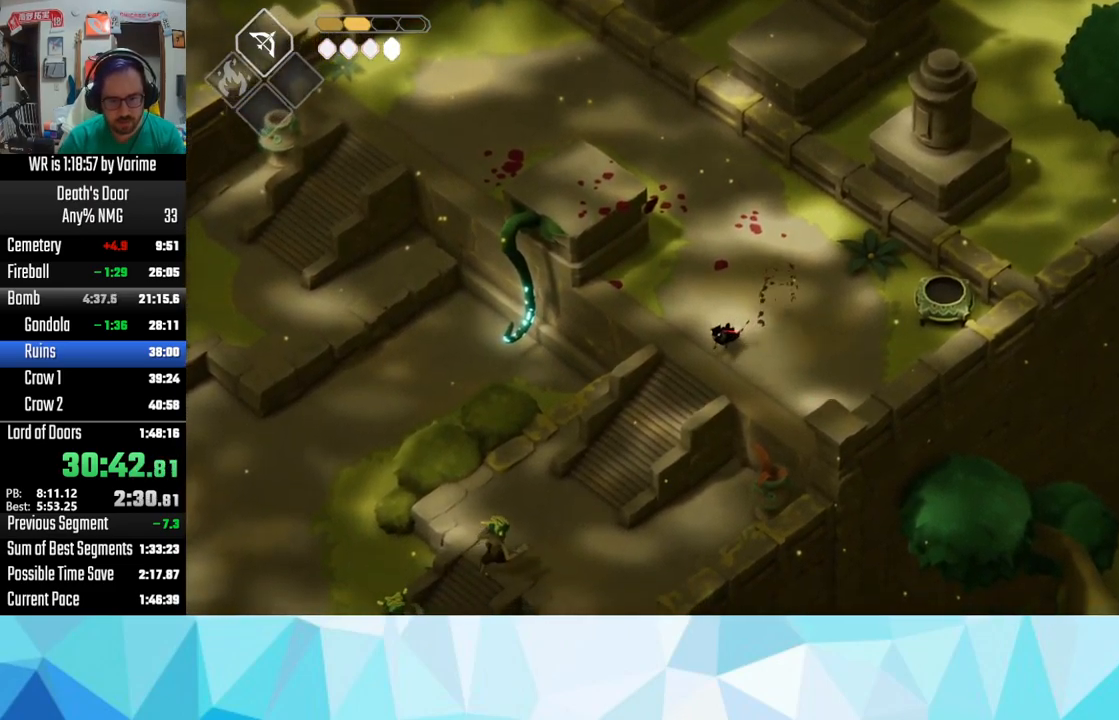
{"dt_ms": 500, "buttons": ["R2"], "left_stick": "down-left", "right_stick": "center"}
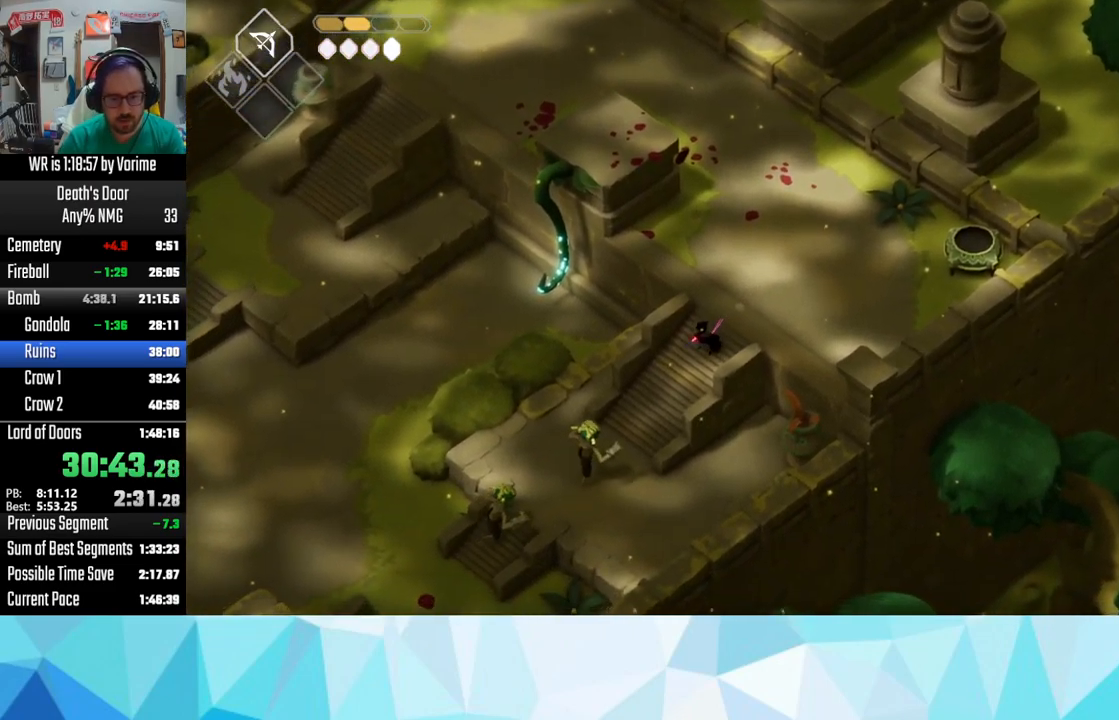
{"dt_ms": 500, "buttons": [], "left_stick": "down-left", "right_stick": "center", "button_events": [[84, "L3", "down"], [267, "L3", "up"], [317, "R2", "up"]]}
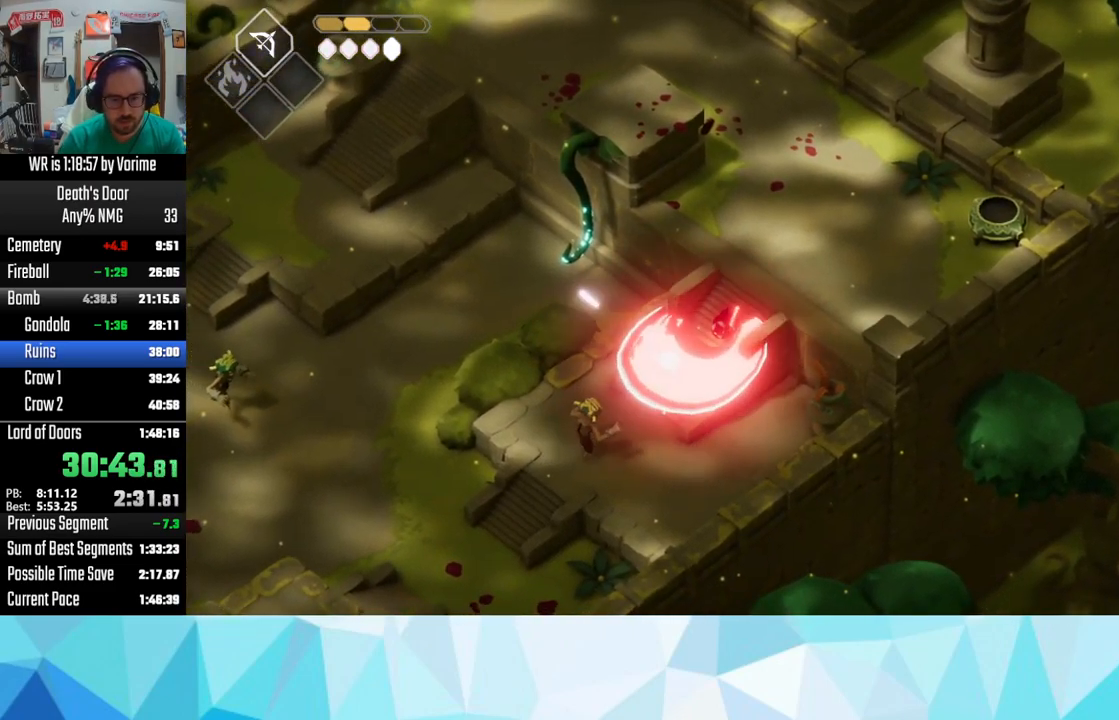
{"dt_ms": 500, "buttons": [], "left_stick": "down-left", "right_stick": "center", "button_events": [[50, "SQUARE", "down"], [134, "SQUARE", "up"], [184, "SQUARE", "down"], [450, "SQUARE", "up"]]}
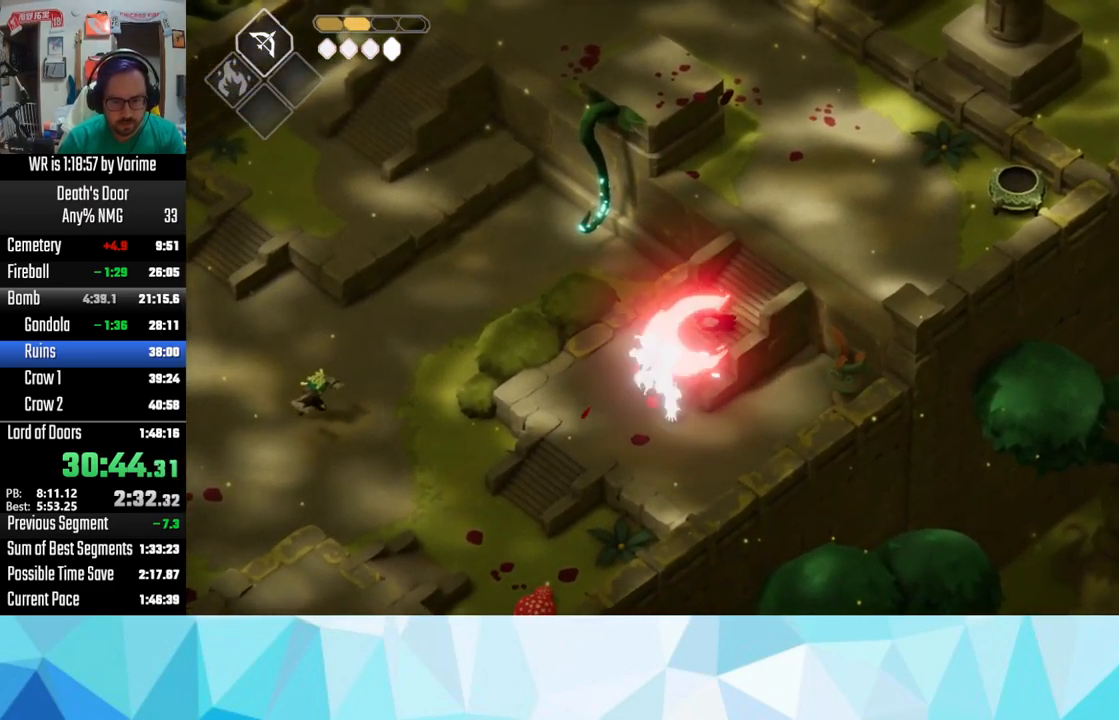
{"dt_ms": 500, "buttons": [], "left_stick": "down-left", "right_stick": "center", "button_events": [[17, "SQUARE", "down"], [84, "SQUARE", "up"], [334, "SQUARE", "down"], [500, "SQUARE", "up"]]}
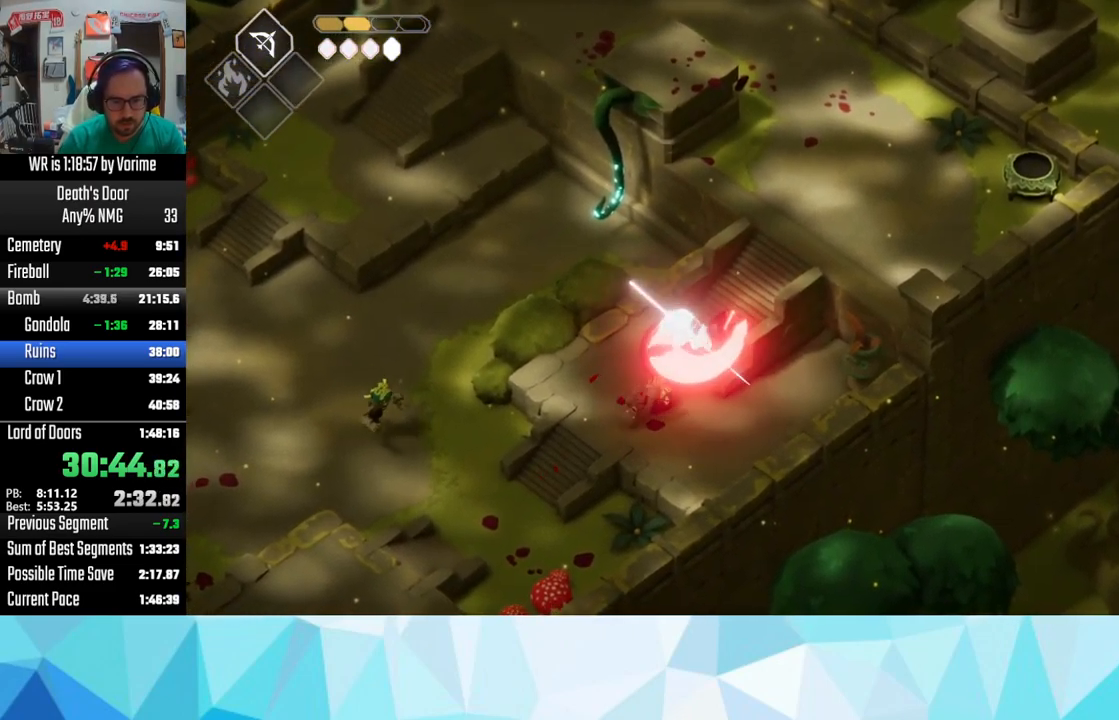
{"dt_ms": 484, "buttons": ["R2"], "left_stick": "down-left", "right_stick": "center", "button_events": [[167, "R2", "down"], [217, "R2", "up"], [317, "R2", "down"], [367, "R2", "up"], [467, "R2", "down"]]}
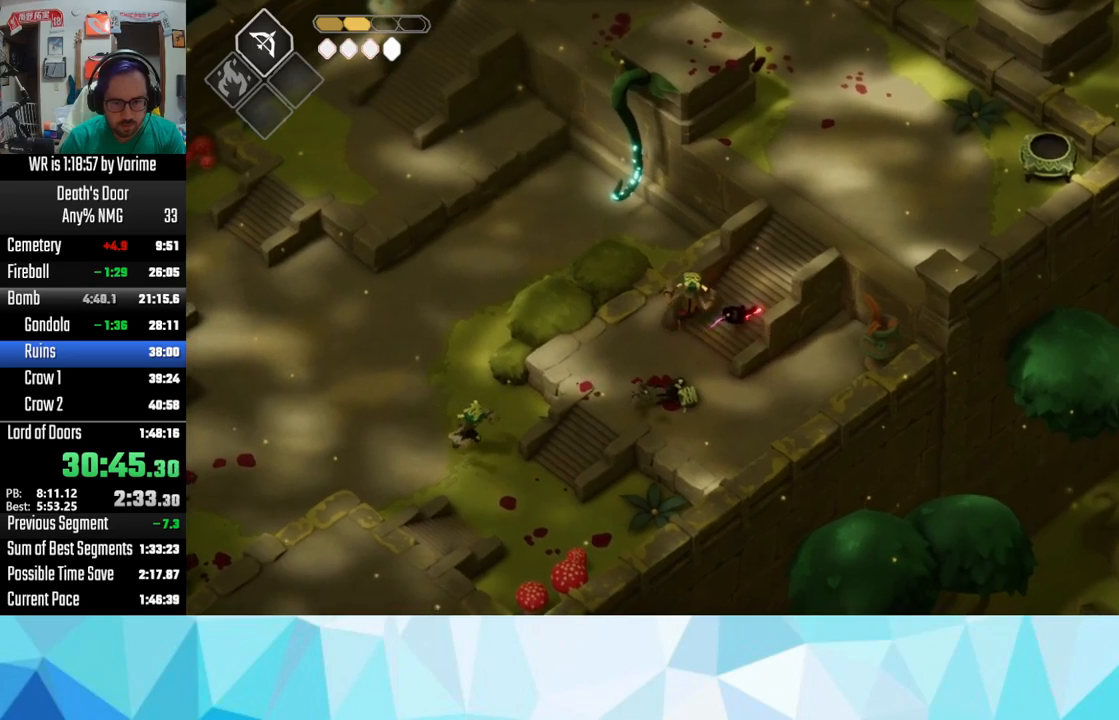
{"dt_ms": 500, "buttons": [], "left_stick": "up-right", "right_stick": "center", "button_events": [[33, "L3", "down"], [50, "R2", "up"], [350, "L3", "up"]]}
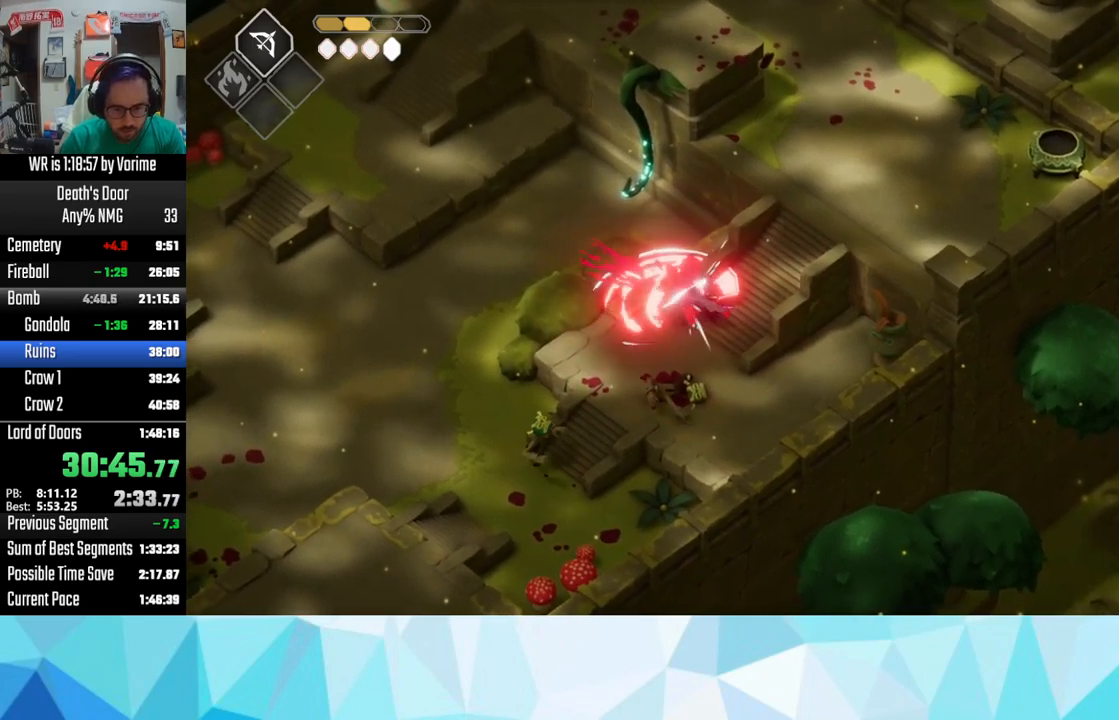
{"dt_ms": 500, "buttons": ["L3"], "left_stick": "down-left", "right_stick": "center"}
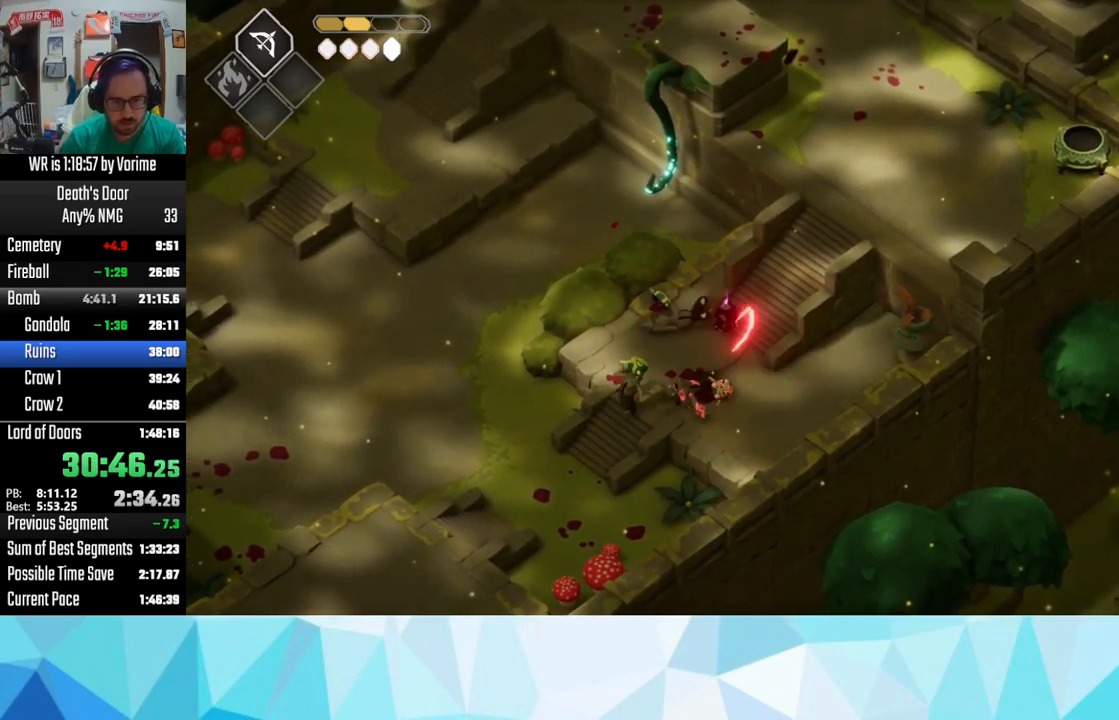
{"dt_ms": 500, "buttons": ["SQUARE", "L3"], "left_stick": "down-left", "right_stick": "center", "button_events": [[50, "SQUARE", "down"], [317, "SQUARE", "up"], [400, "SQUARE", "down"]]}
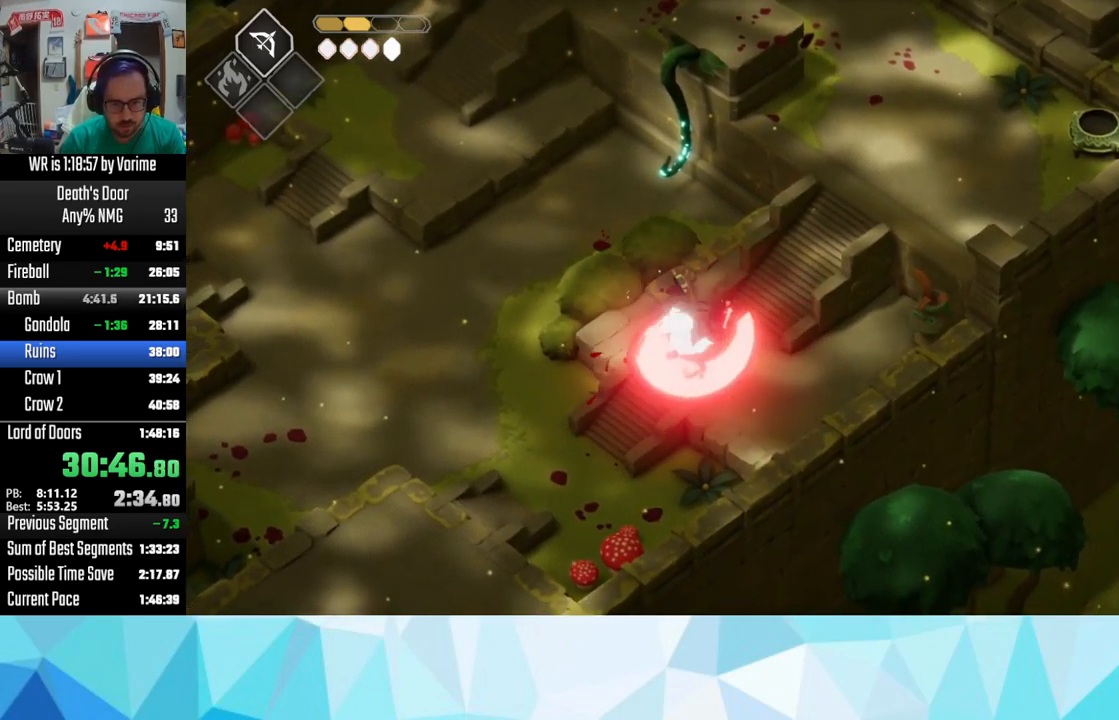
{"dt_ms": 500, "buttons": ["CROSS"], "left_stick": "right", "right_stick": "center", "button_events": [[233, "SQUARE", "up"], [250, "L3", "up"], [267, "CROSS", "down"]]}
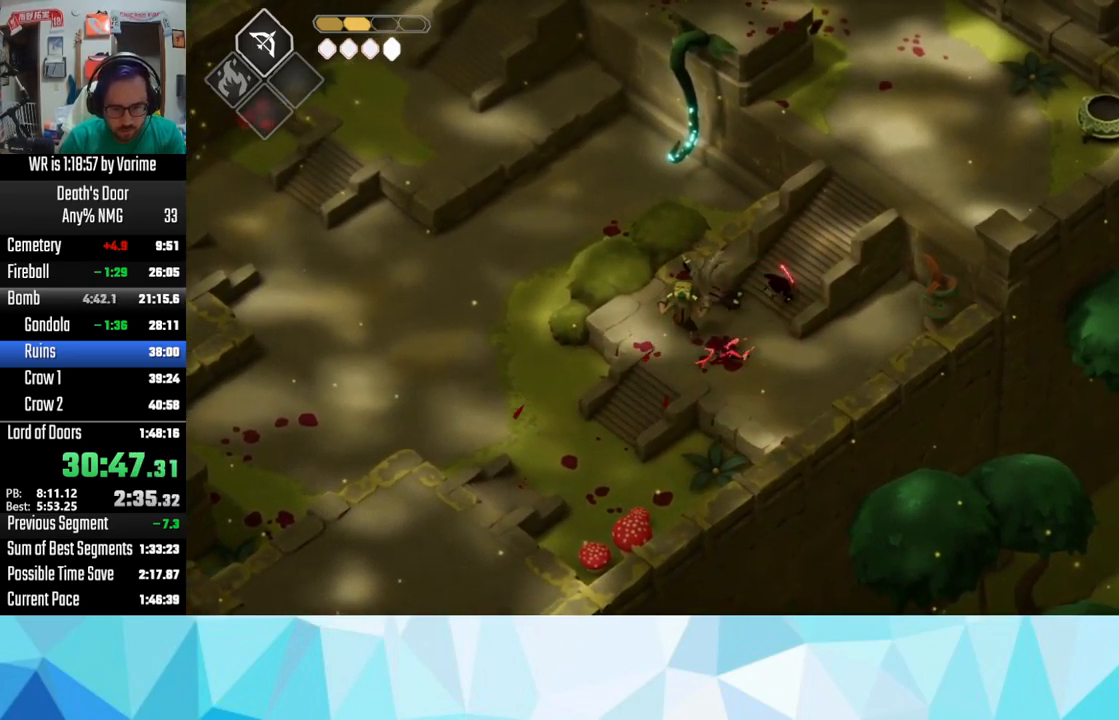
{"dt_ms": 500, "buttons": [], "left_stick": "left", "right_stick": "center", "button_events": [[17, "CROSS", "up"]]}
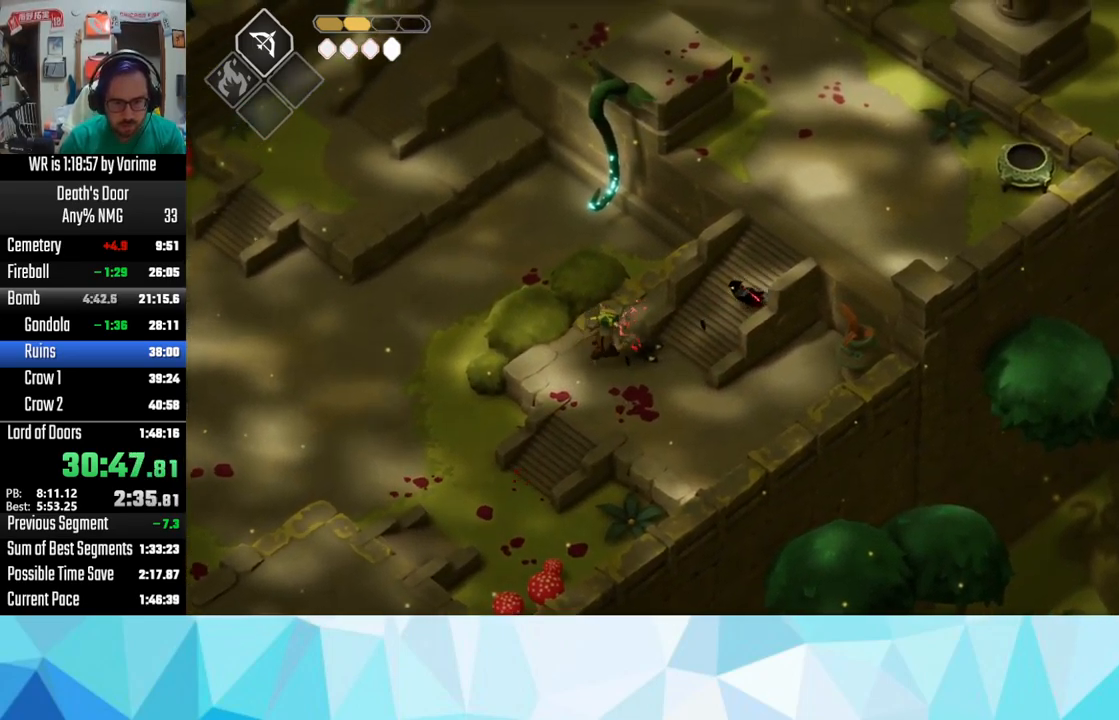
{"dt_ms": 500, "buttons": [], "left_stick": "up-right", "right_stick": "center", "button_events": [[433, "CROSS", "down"], [483, "CROSS", "up"]]}